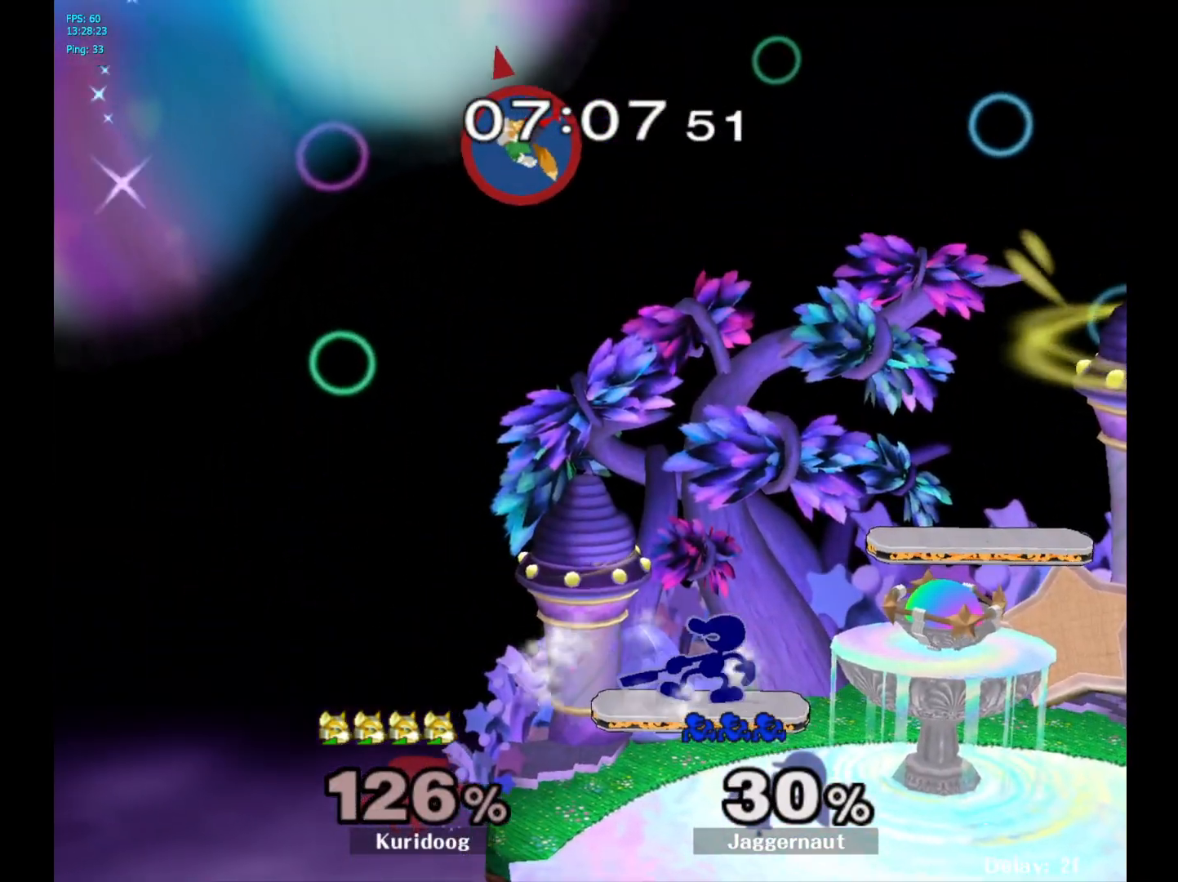
Gameplay with a controller (Nintendo layout); each line is a JSON object with the inputs held at the frame after it (dt_ms = milliseconds from this image to that frame). "events" lists button and stick changes between this image and that frame as [ms after this image, input, new state], when the widget could be followed in between. Not read: L3 R3.
{"dt_ms": 500, "buttons": ["B"], "left_stick": "center", "right_stick": "center", "events": [[83, "B", "up"], [150, "B", "down"], [233, "B", "up"], [300, "B", "down"], [383, "B", "up"], [450, "B", "down"]]}
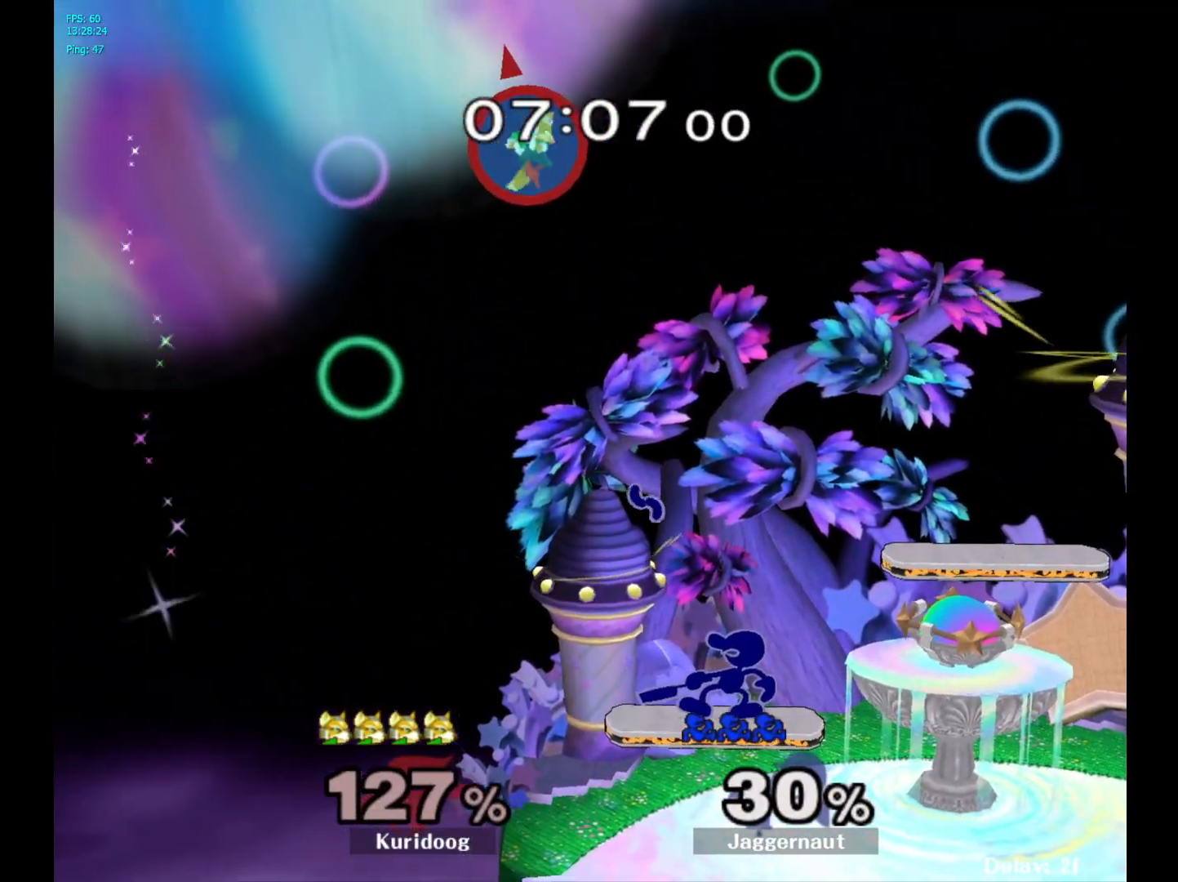
{"dt_ms": 500, "buttons": [], "left_stick": "center", "right_stick": "center", "events": [[50, "B", "up"]]}
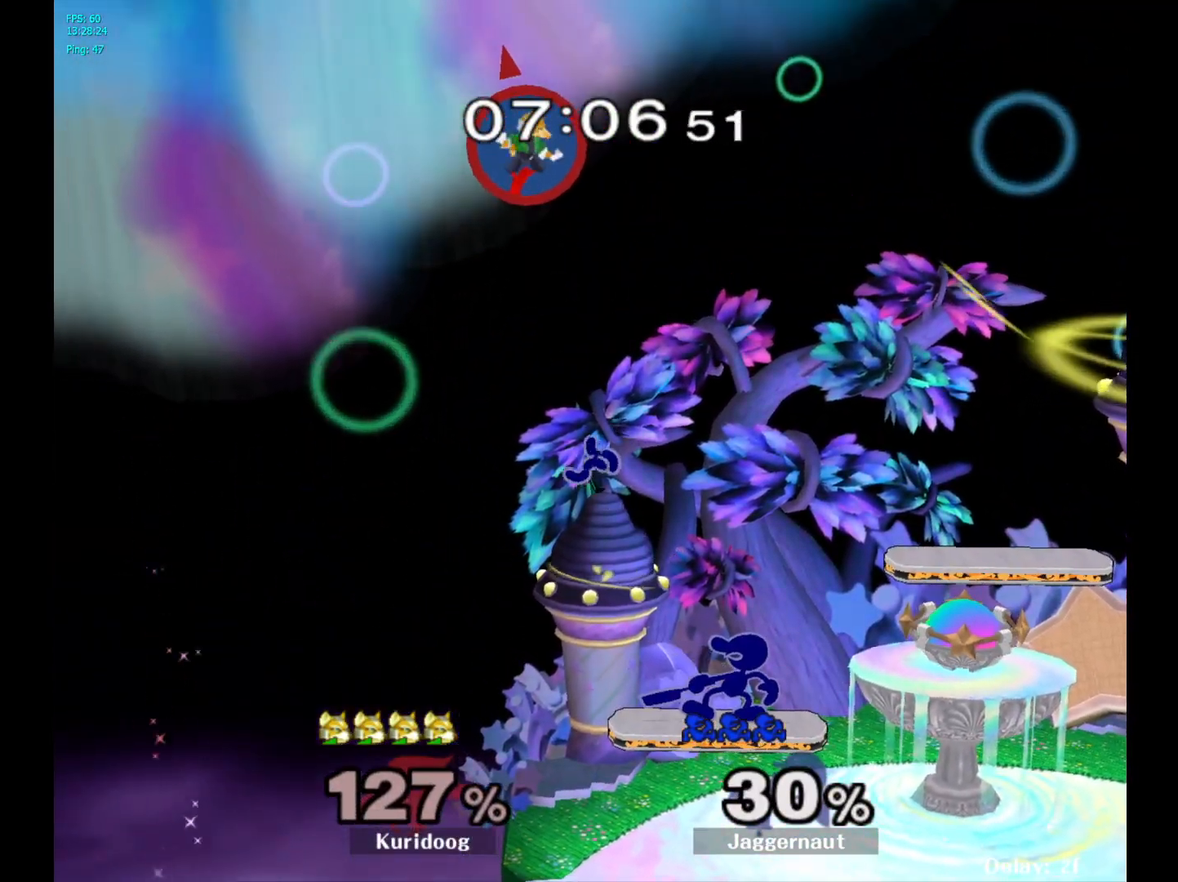
{"dt_ms": 500, "buttons": [], "left_stick": "center", "right_stick": "center", "events": [[83, "left_stick", "down"], [233, "left_stick", "left"], [500, "left_stick", "center"]]}
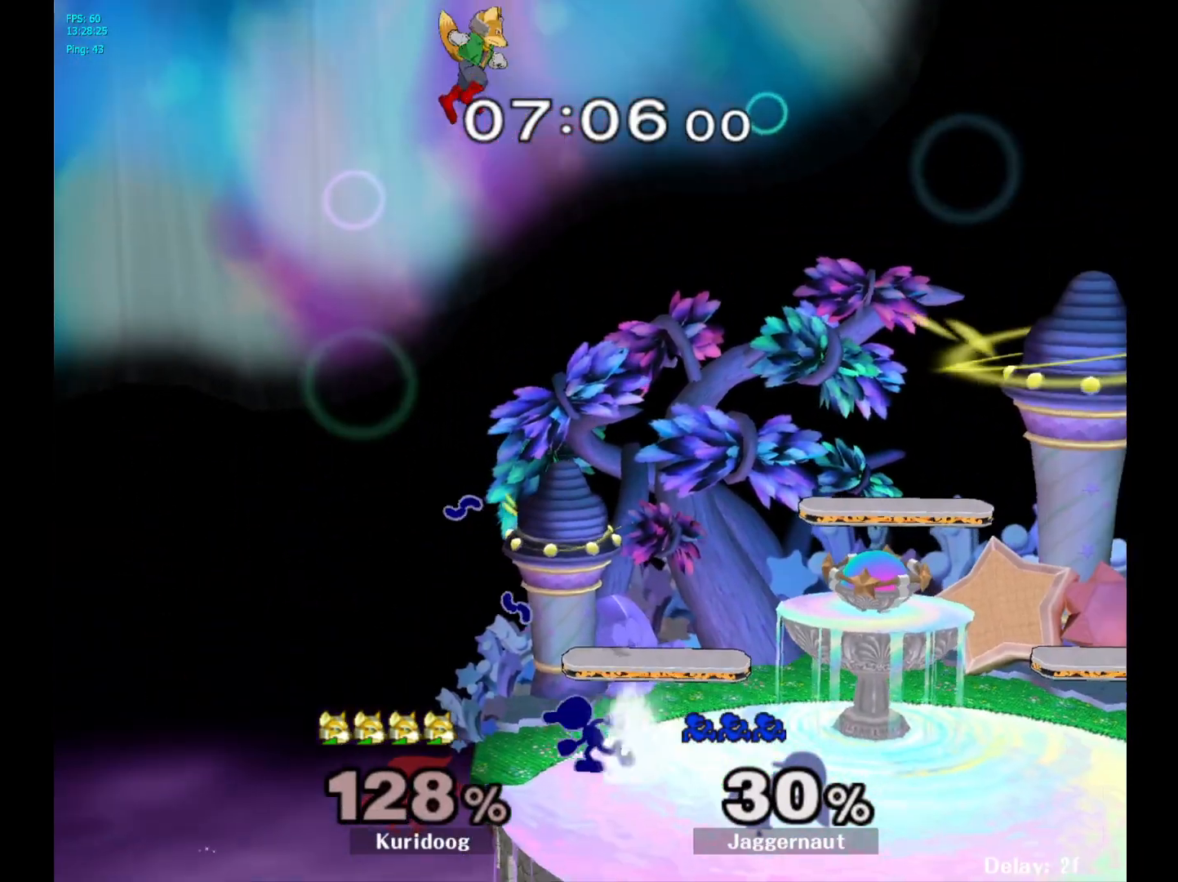
{"dt_ms": 500, "buttons": ["A"], "left_stick": "up-right", "right_stick": "center"}
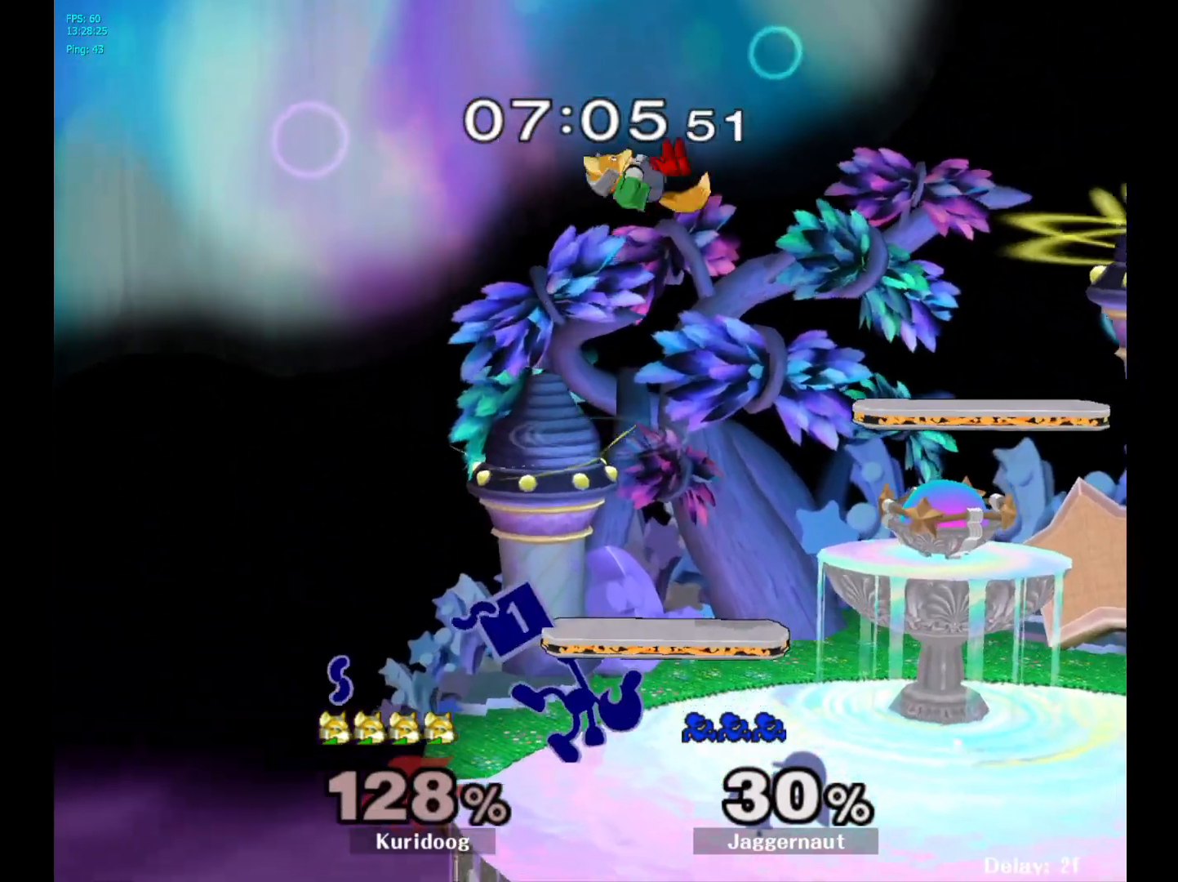
{"dt_ms": 500, "buttons": ["A"], "left_stick": "up", "right_stick": "center", "events": [[67, "A", "up"], [467, "A", "down"], [500, "left_stick", "up"]]}
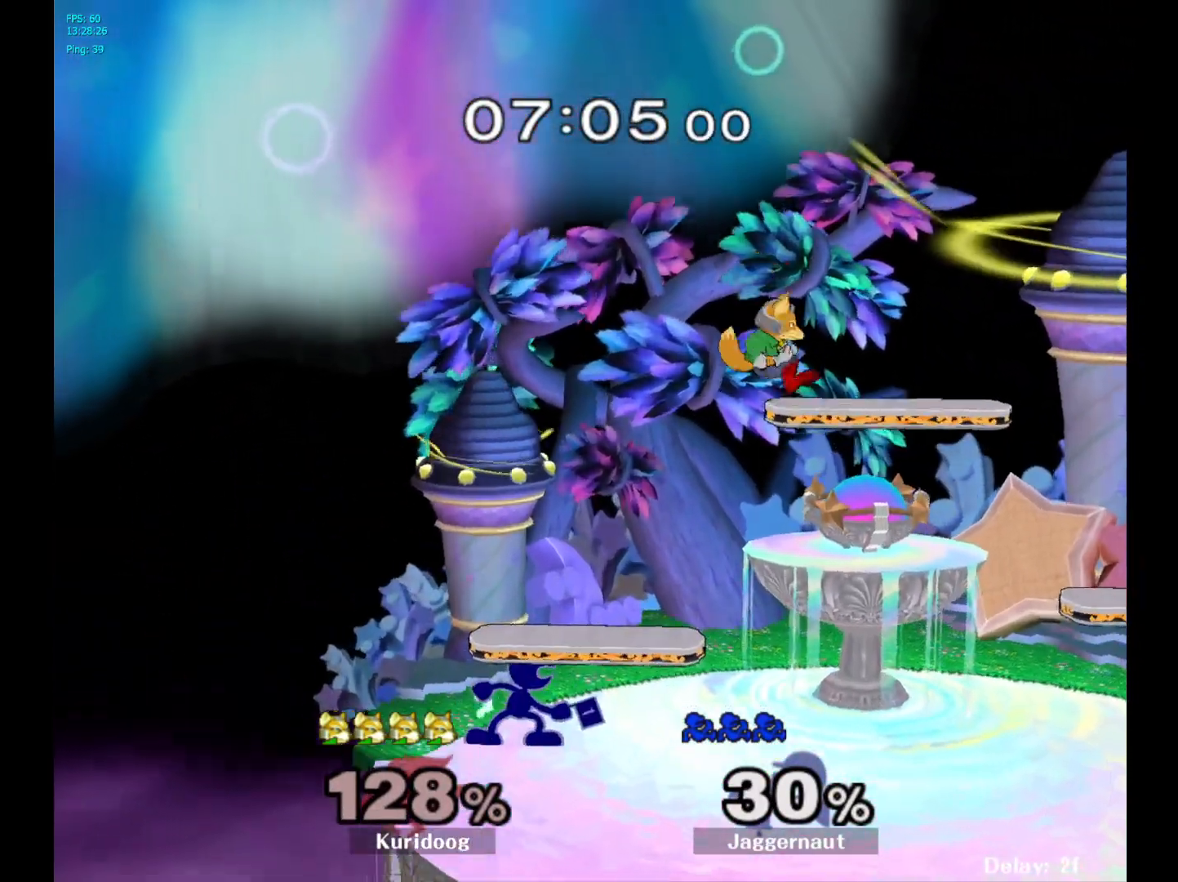
{"dt_ms": 500, "buttons": [], "left_stick": "right", "right_stick": "center", "events": [[100, "A", "up"], [250, "left_stick", "center"], [450, "left_stick", "right"]]}
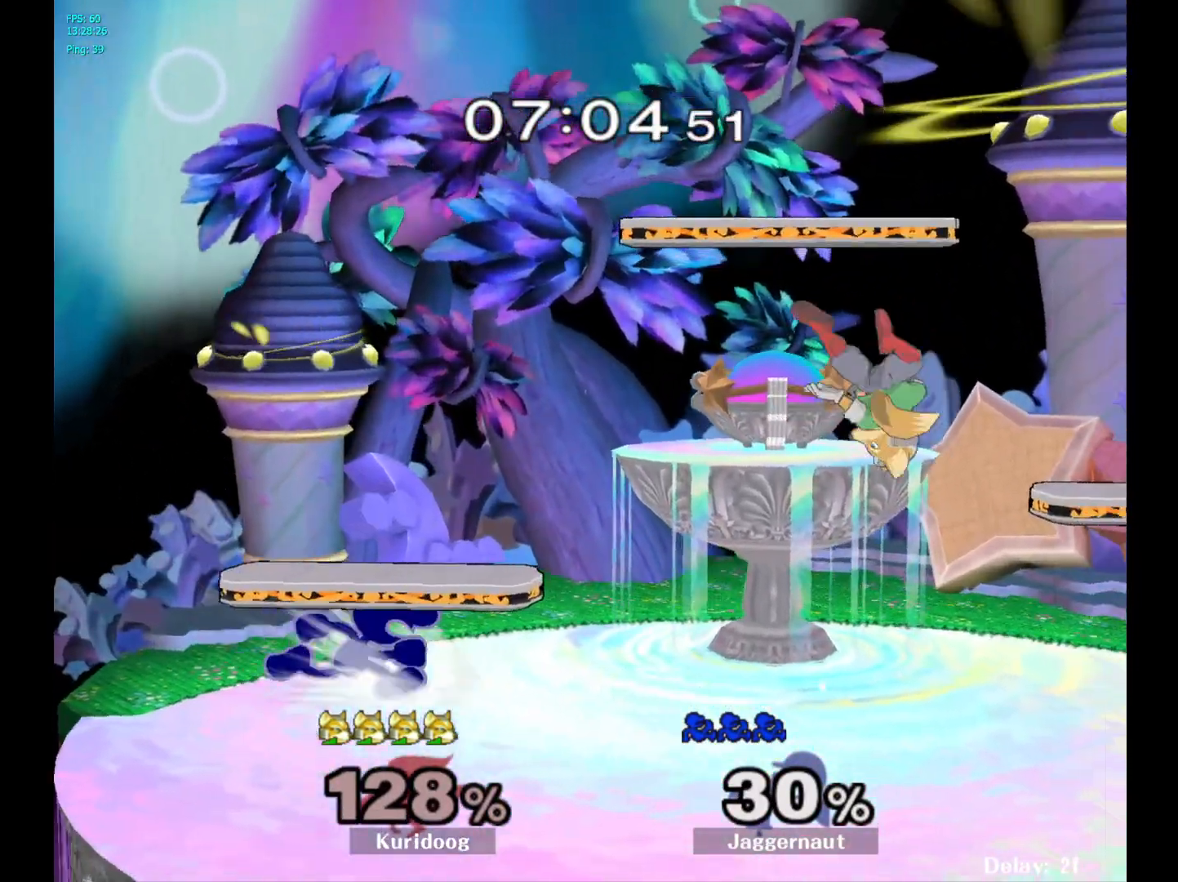
{"dt_ms": 500, "buttons": ["A"], "left_stick": "down", "right_stick": "center", "events": [[350, "left_stick", "down"], [417, "A", "down"]]}
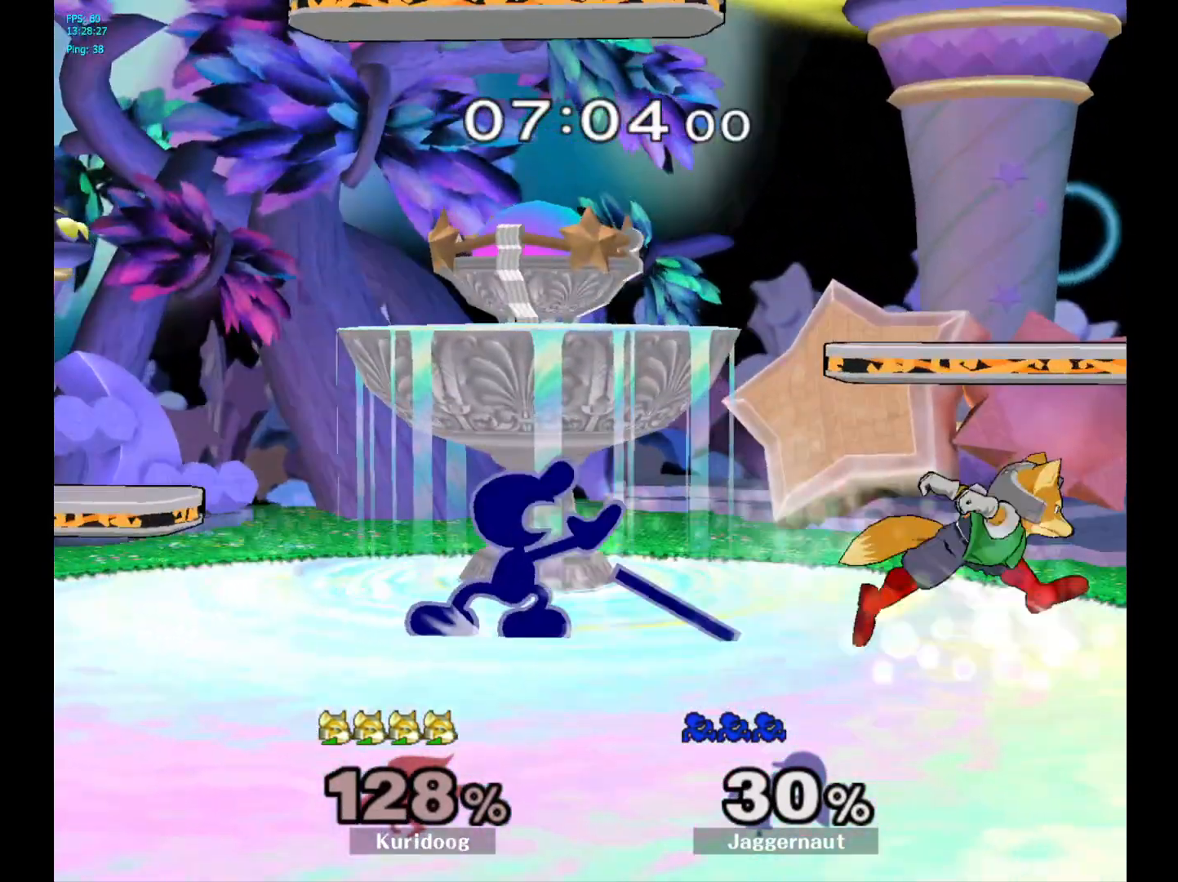
{"dt_ms": 500, "buttons": ["Y", "R1"], "left_stick": "down-left", "right_stick": "center", "events": [[50, "A", "up"], [167, "left_stick", "center"], [367, "Y", "down"], [367, "left_stick", "down-left"], [433, "R1", "down"]]}
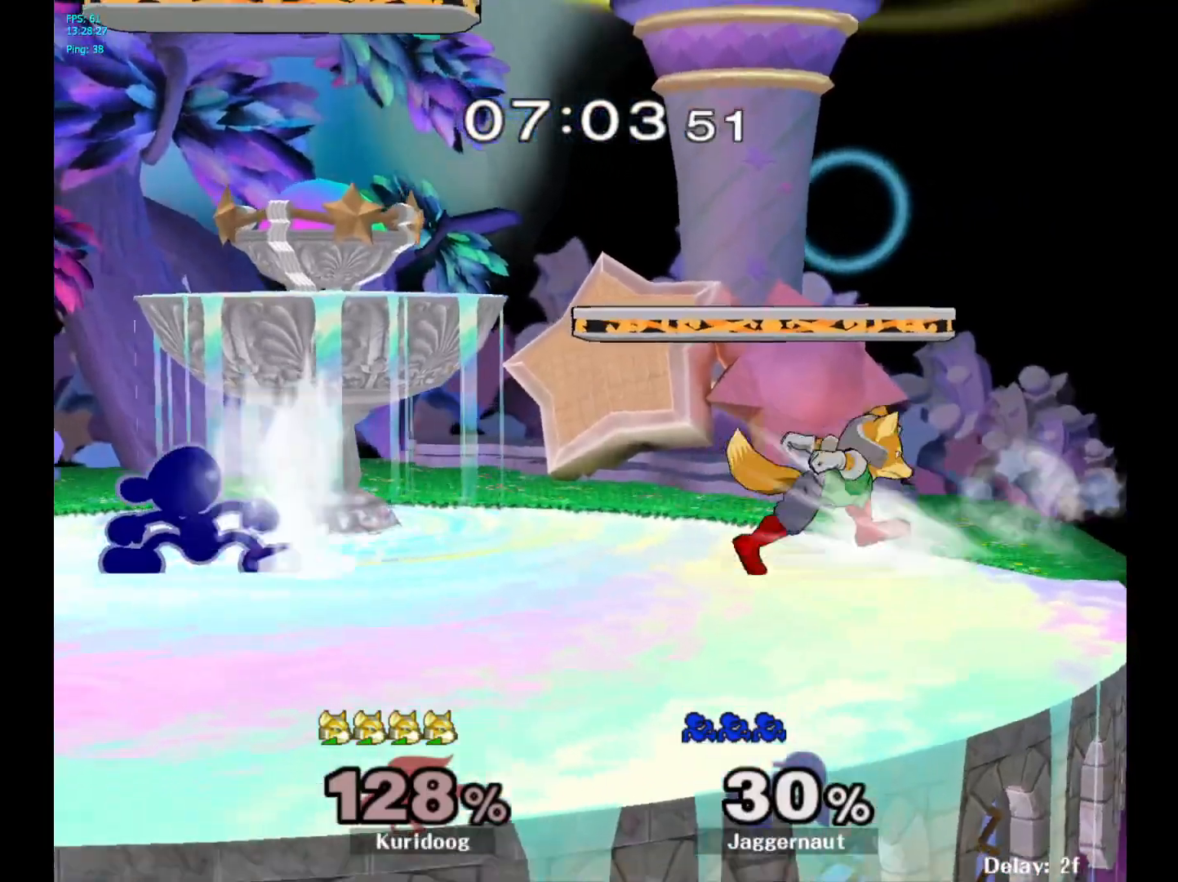
{"dt_ms": 500, "buttons": [], "left_stick": "center", "right_stick": "center", "events": [[17, "Y", "up"], [33, "left_stick", "center"], [67, "R1", "up"], [133, "left_stick", "right"], [150, "A", "down"], [200, "left_stick", "center"], [250, "A", "up"]]}
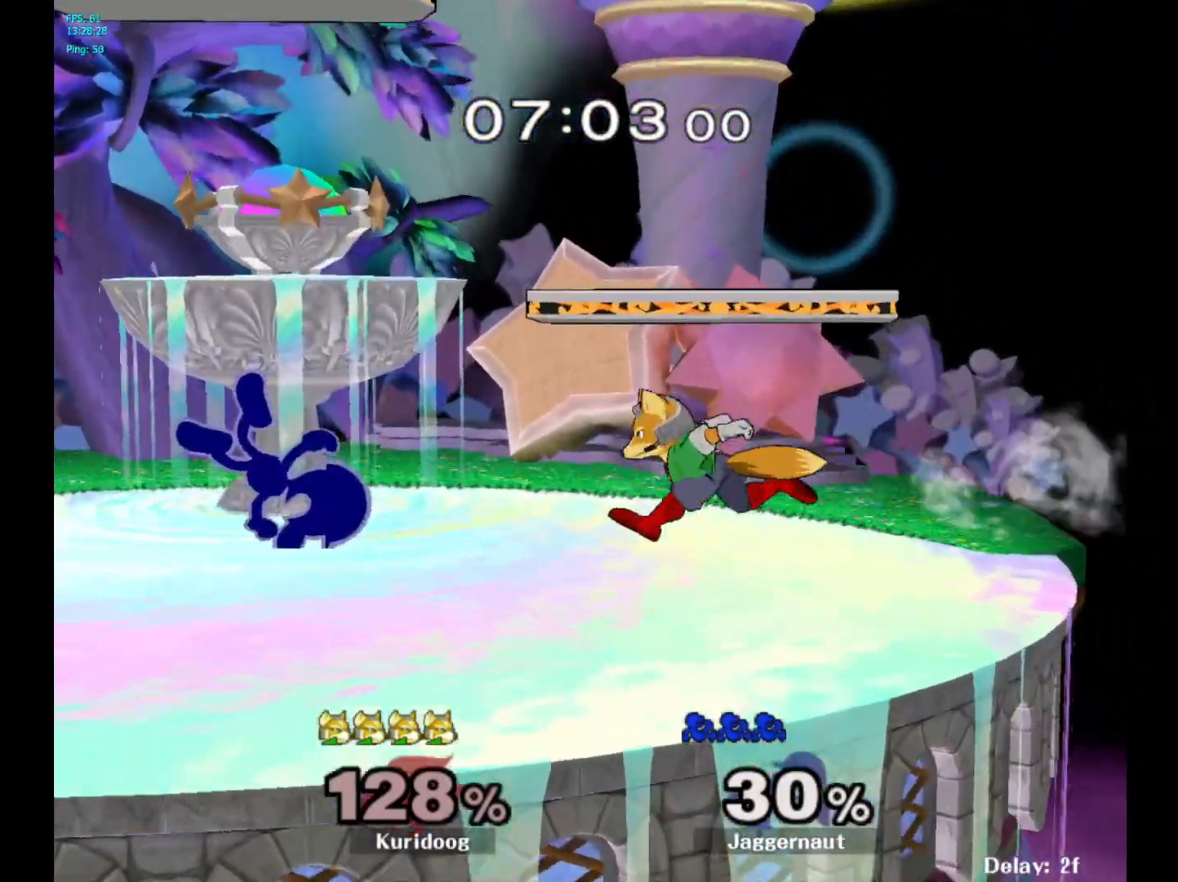
{"dt_ms": 500, "buttons": ["R1"], "left_stick": "center", "right_stick": "center", "events": [[250, "R1", "down"]]}
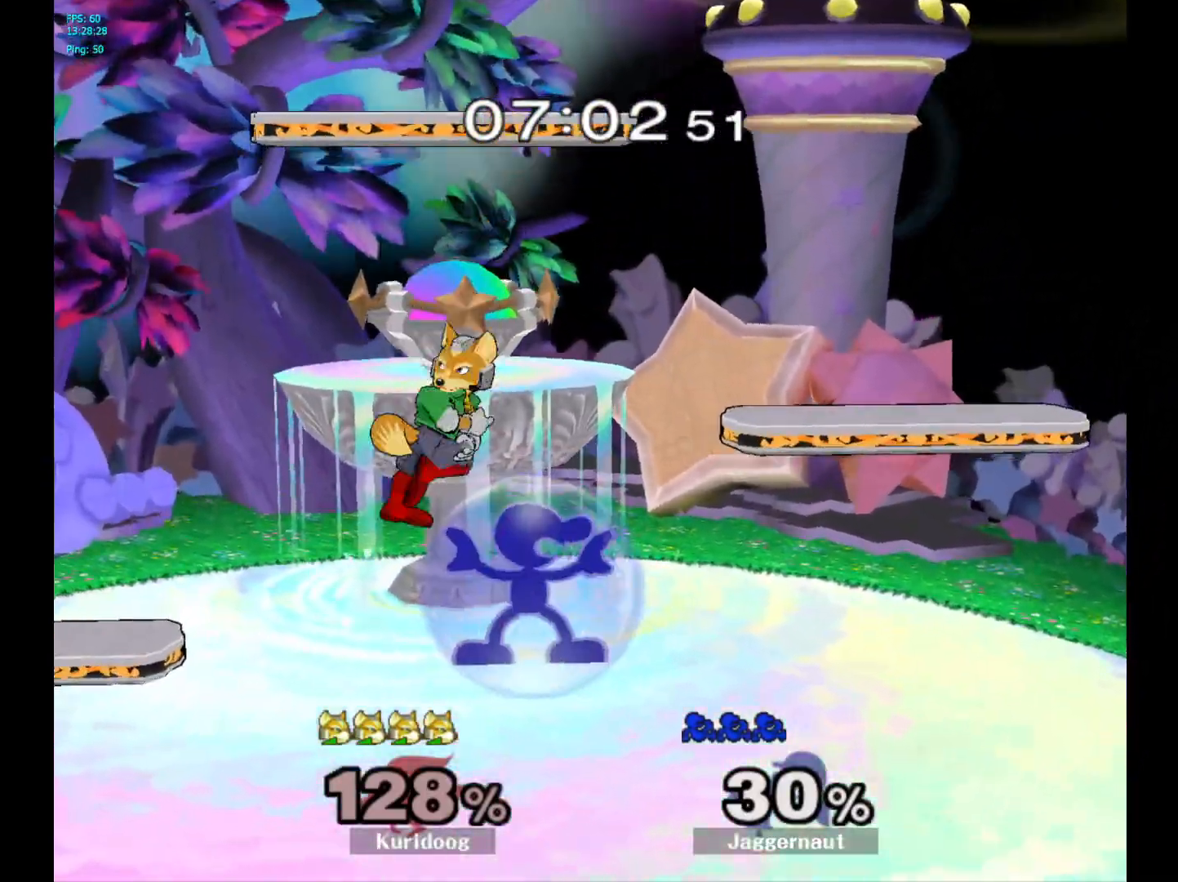
{"dt_ms": 500, "buttons": ["R1"], "left_stick": "right", "right_stick": "center", "events": [[217, "R1", "up"], [333, "Y", "down"], [350, "left_stick", "right"], [400, "R1", "down"], [483, "Y", "up"]]}
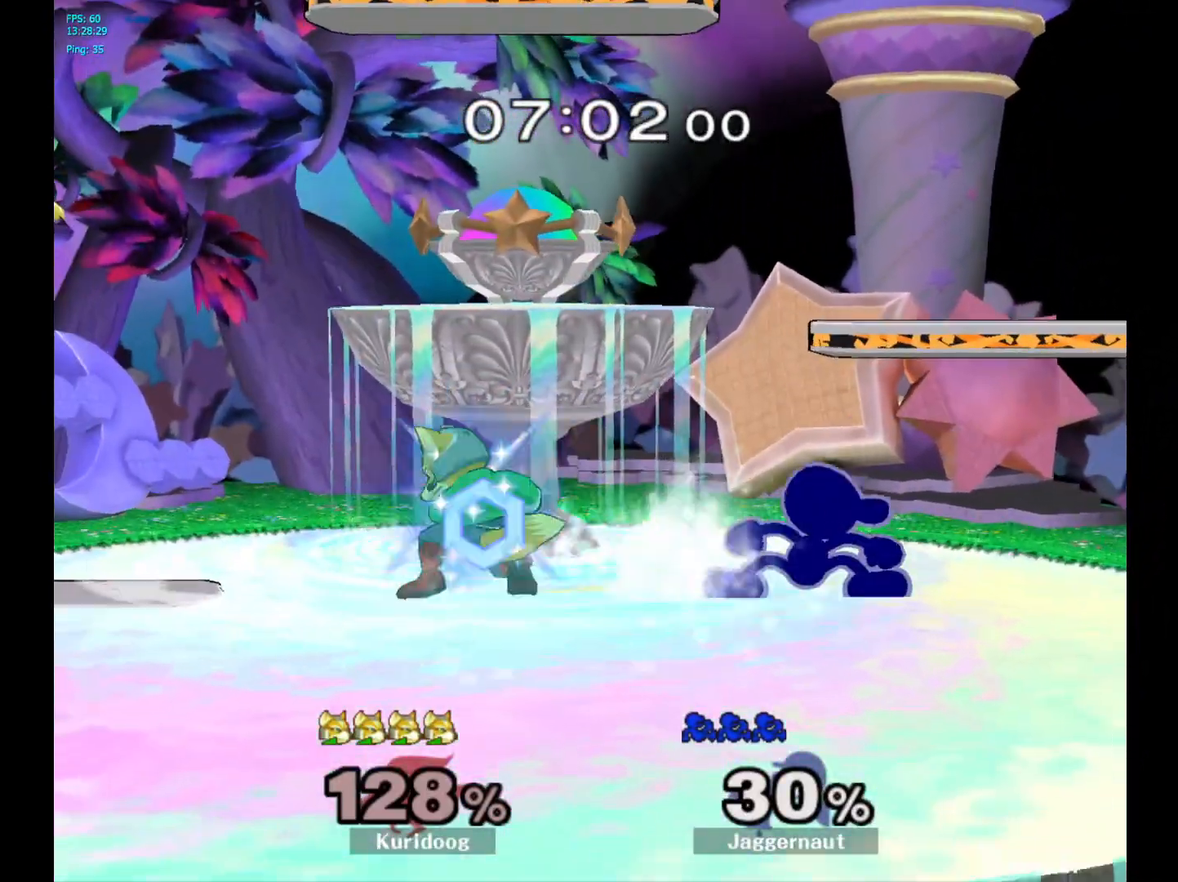
{"dt_ms": 500, "buttons": [], "left_stick": "left", "right_stick": "center", "events": [[17, "left_stick", "center"], [33, "R1", "up"], [133, "Y", "down"], [183, "Y", "up"], [183, "left_stick", "left"], [283, "A", "down"], [383, "A", "up"]]}
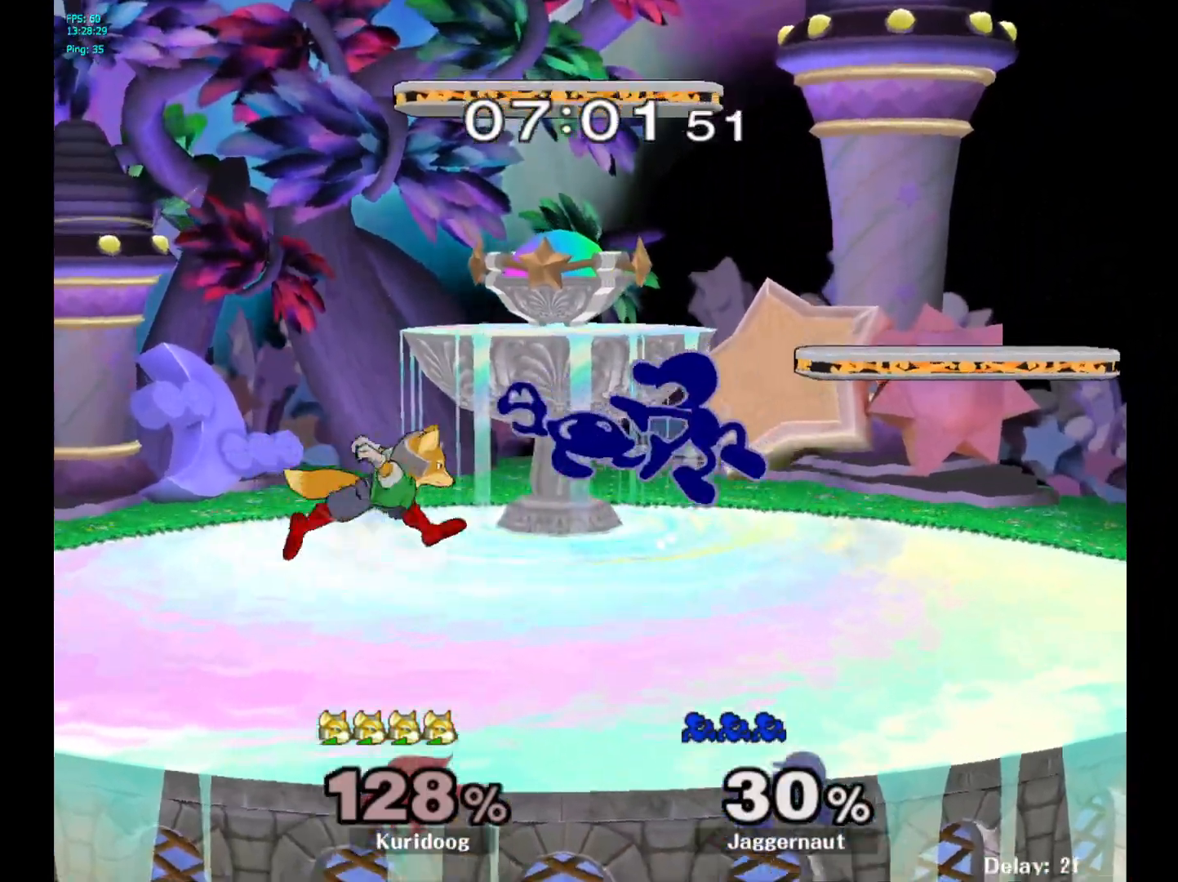
{"dt_ms": 500, "buttons": ["R1"], "left_stick": "right", "right_stick": "center"}
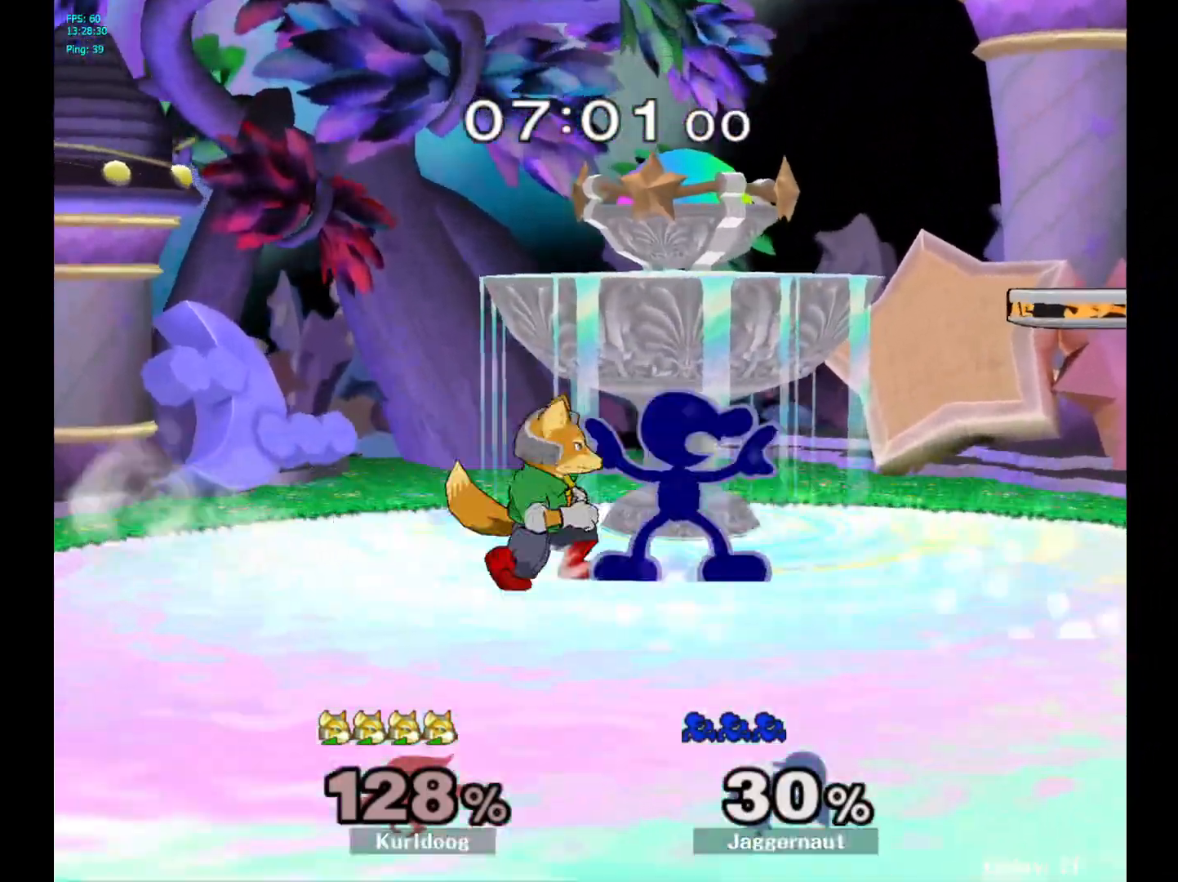
{"dt_ms": 500, "buttons": [], "left_stick": "center", "right_stick": "center", "events": [[350, "R1", "up"], [433, "left_stick", "center"]]}
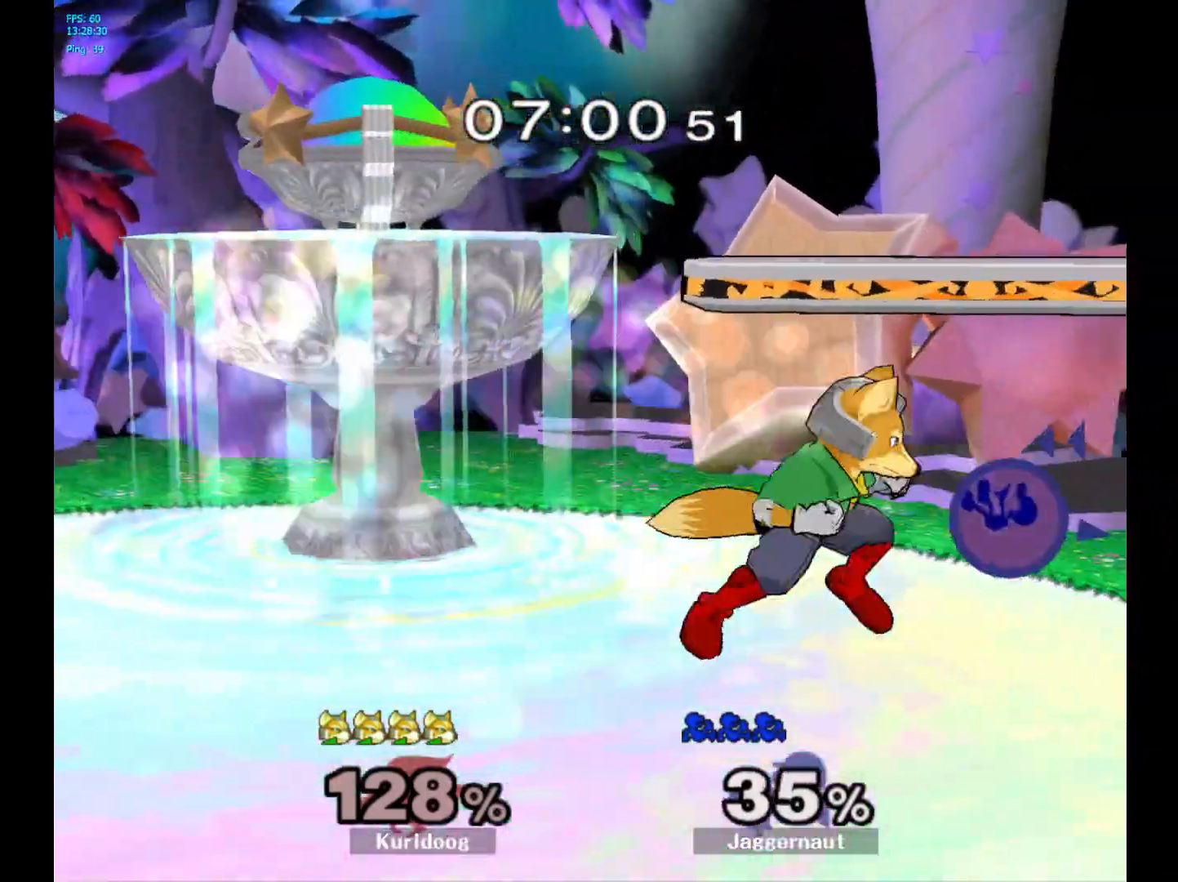
{"dt_ms": 500, "buttons": [], "left_stick": "left", "right_stick": "center", "events": [[300, "left_stick", "left"]]}
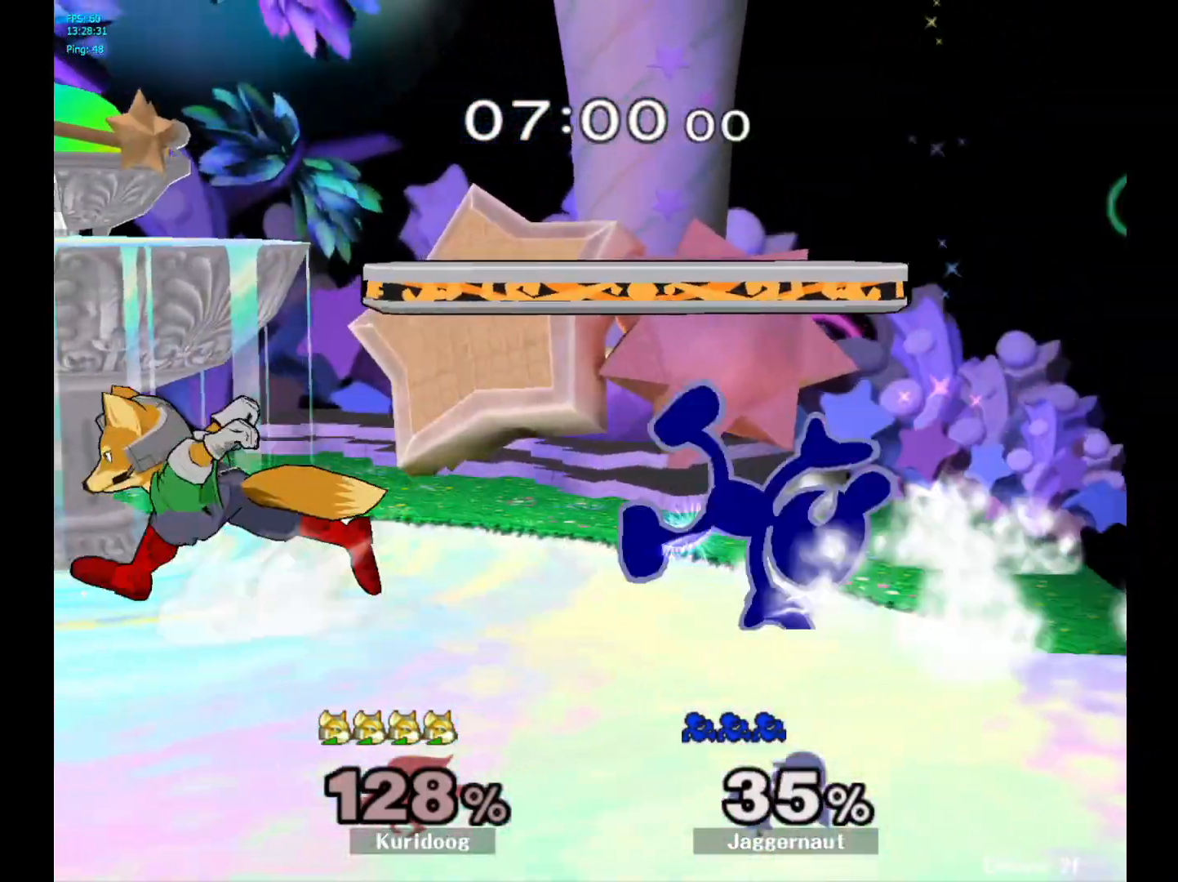
{"dt_ms": 1000, "buttons": [], "left_stick": "center", "right_stick": "center"}
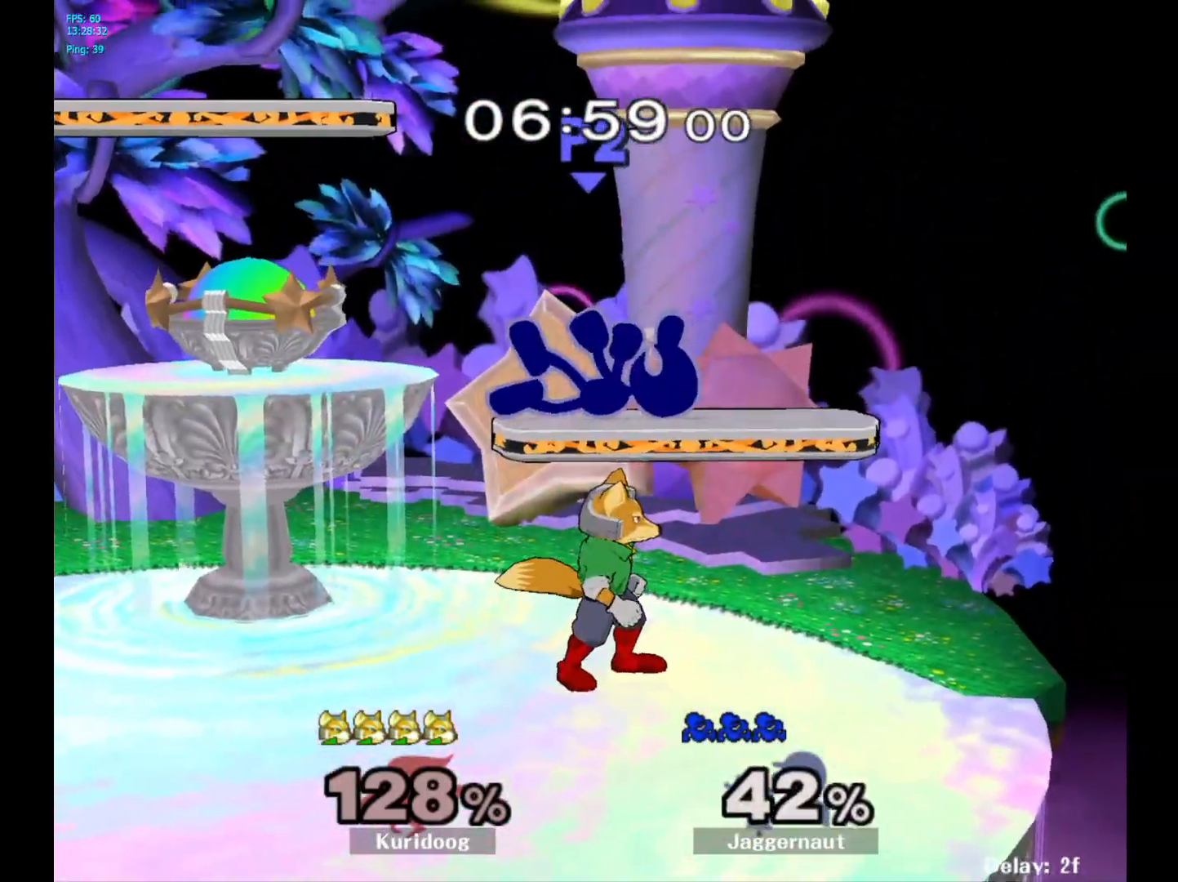
{"dt_ms": 500, "buttons": [], "left_stick": "center", "right_stick": "center", "events": [[67, "A", "down"], [283, "A", "up"]]}
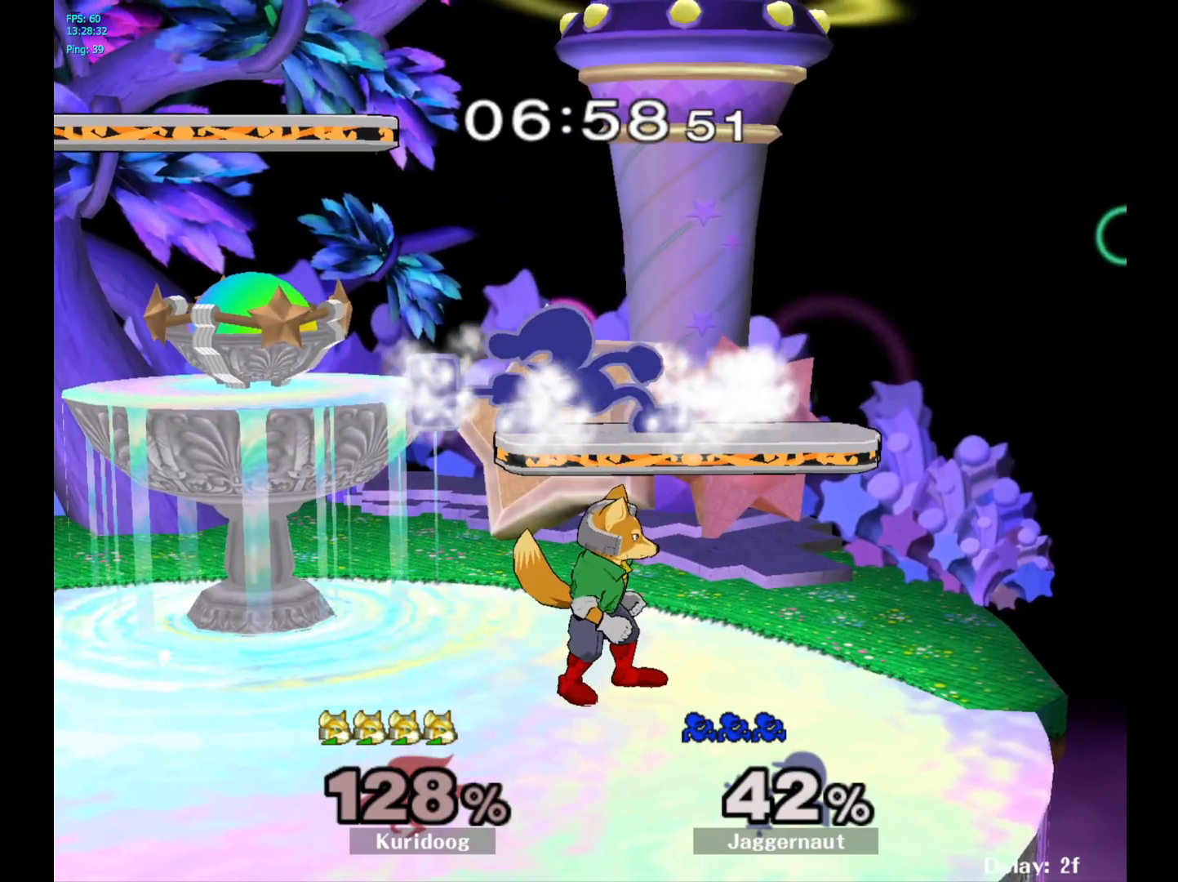
{"dt_ms": 500, "buttons": ["R1"], "left_stick": "center", "right_stick": "center", "events": [[250, "R1", "down"]]}
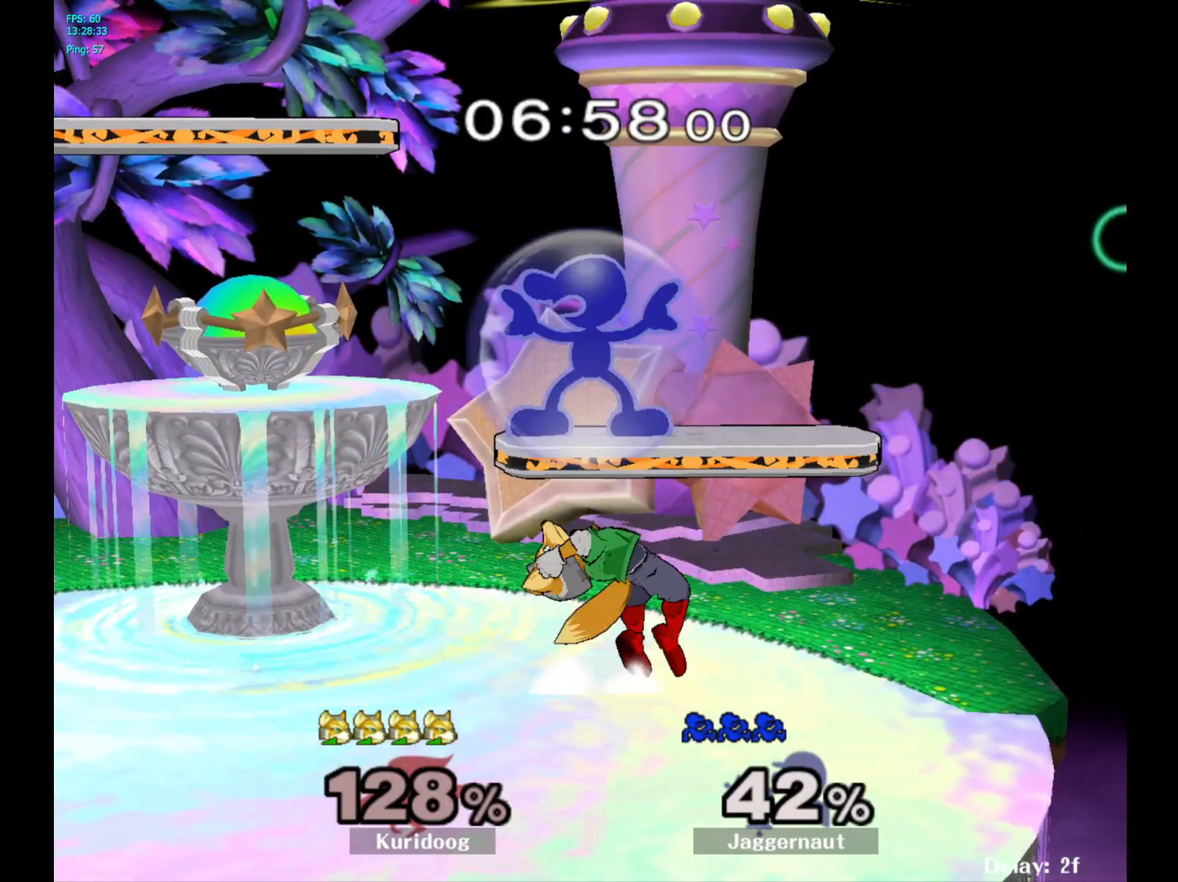
{"dt_ms": 500, "buttons": [], "left_stick": "center", "right_stick": "center", "events": [[417, "R1", "up"]]}
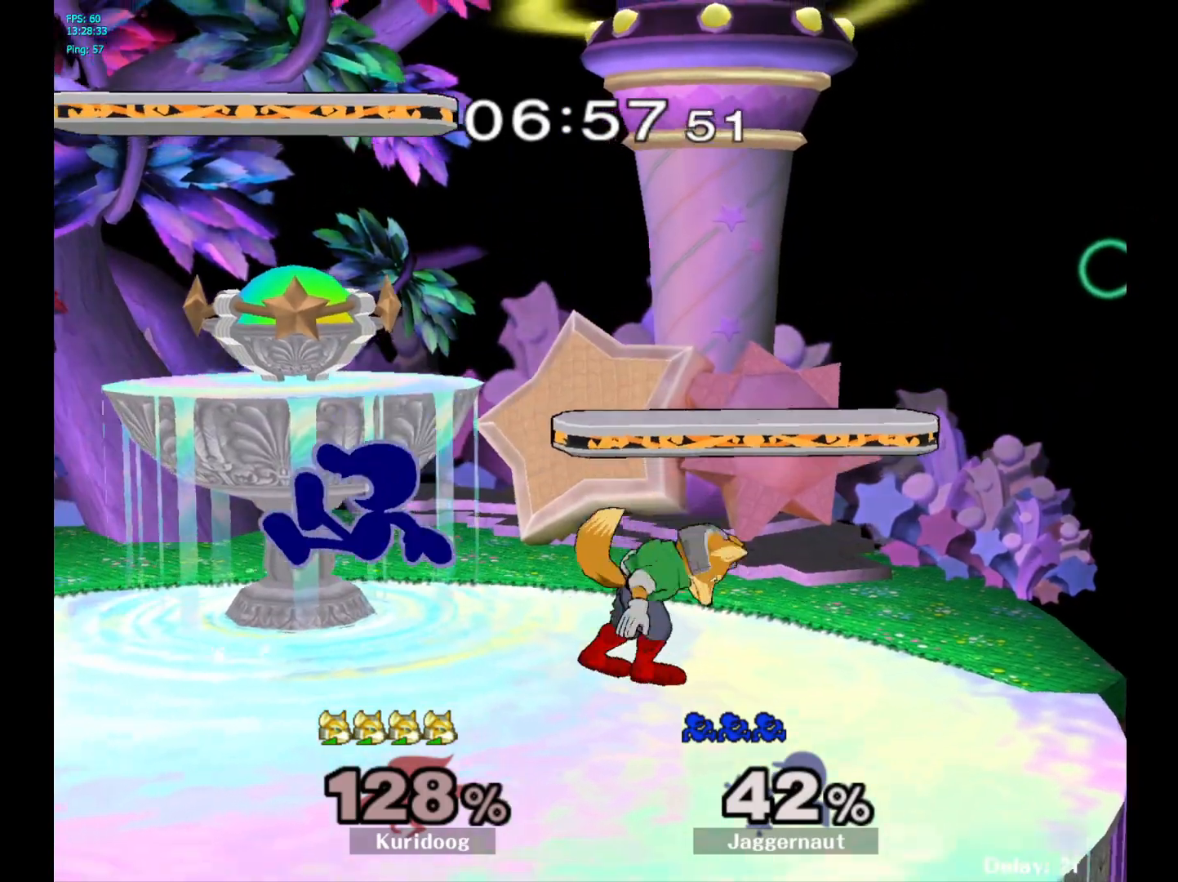
{"dt_ms": 500, "buttons": ["A"], "left_stick": "right", "right_stick": "center", "events": [[250, "left_stick", "left"], [367, "left_stick", "right"], [383, "Y", "down"], [417, "Y", "up"], [500, "A", "down"]]}
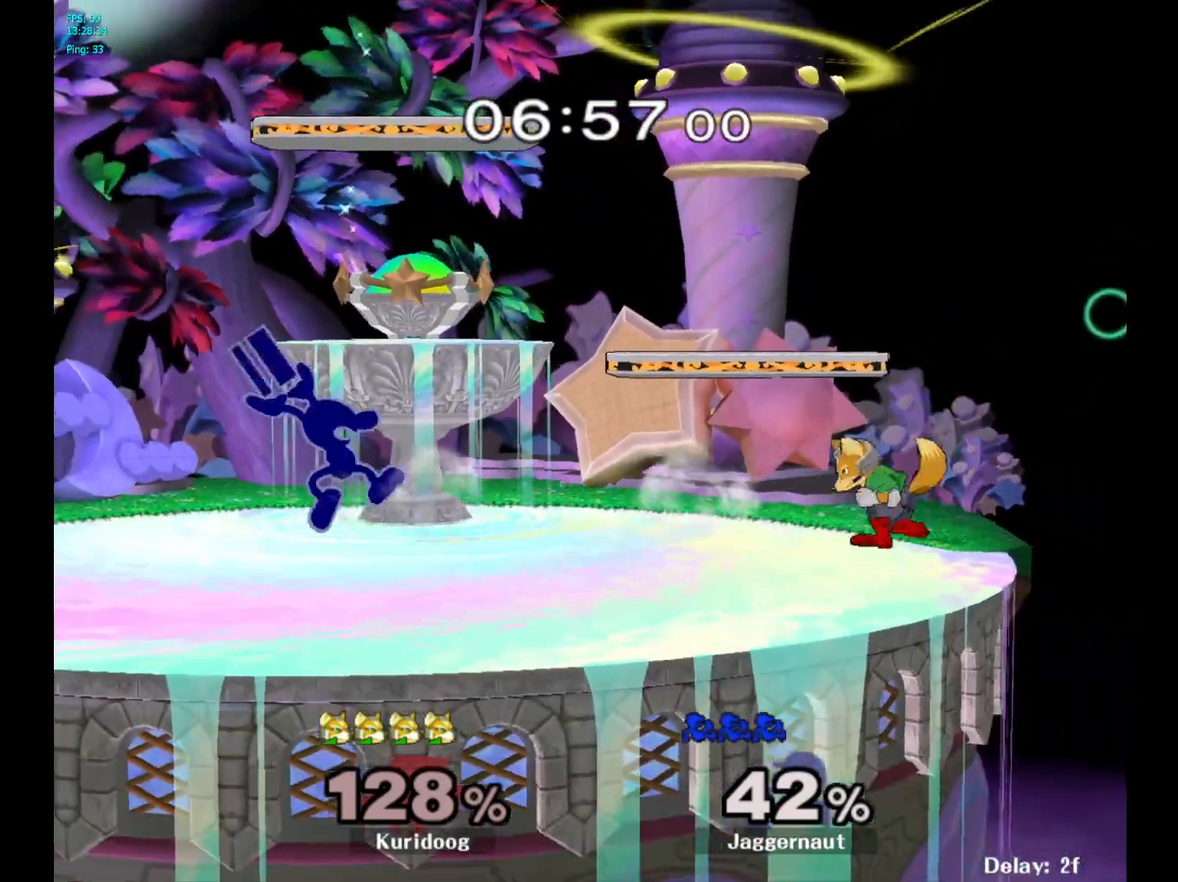
{"dt_ms": 1000, "buttons": [], "left_stick": "center", "right_stick": "center"}
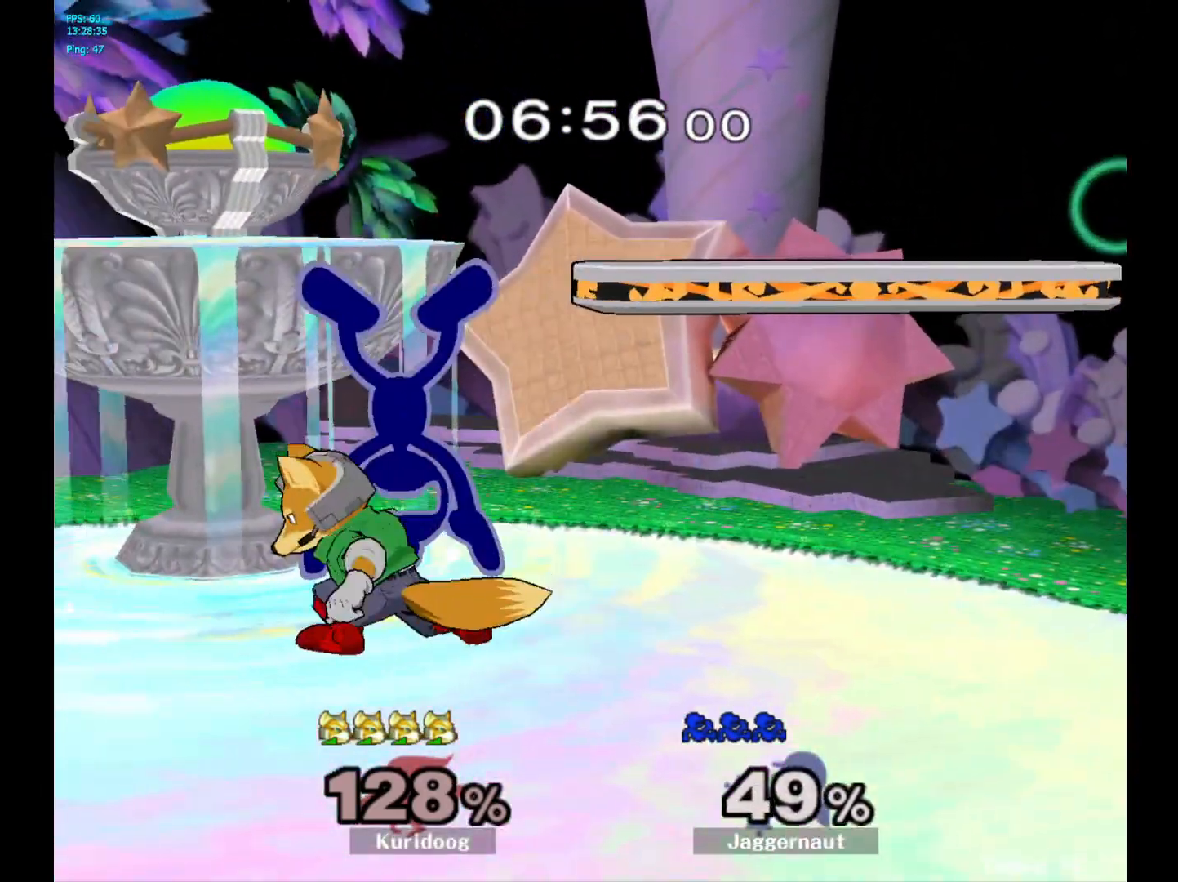
{"dt_ms": 500, "buttons": ["Z"], "left_stick": "center", "right_stick": "center", "events": [[117, "A", "down"], [267, "A", "up"], [467, "Z", "down"]]}
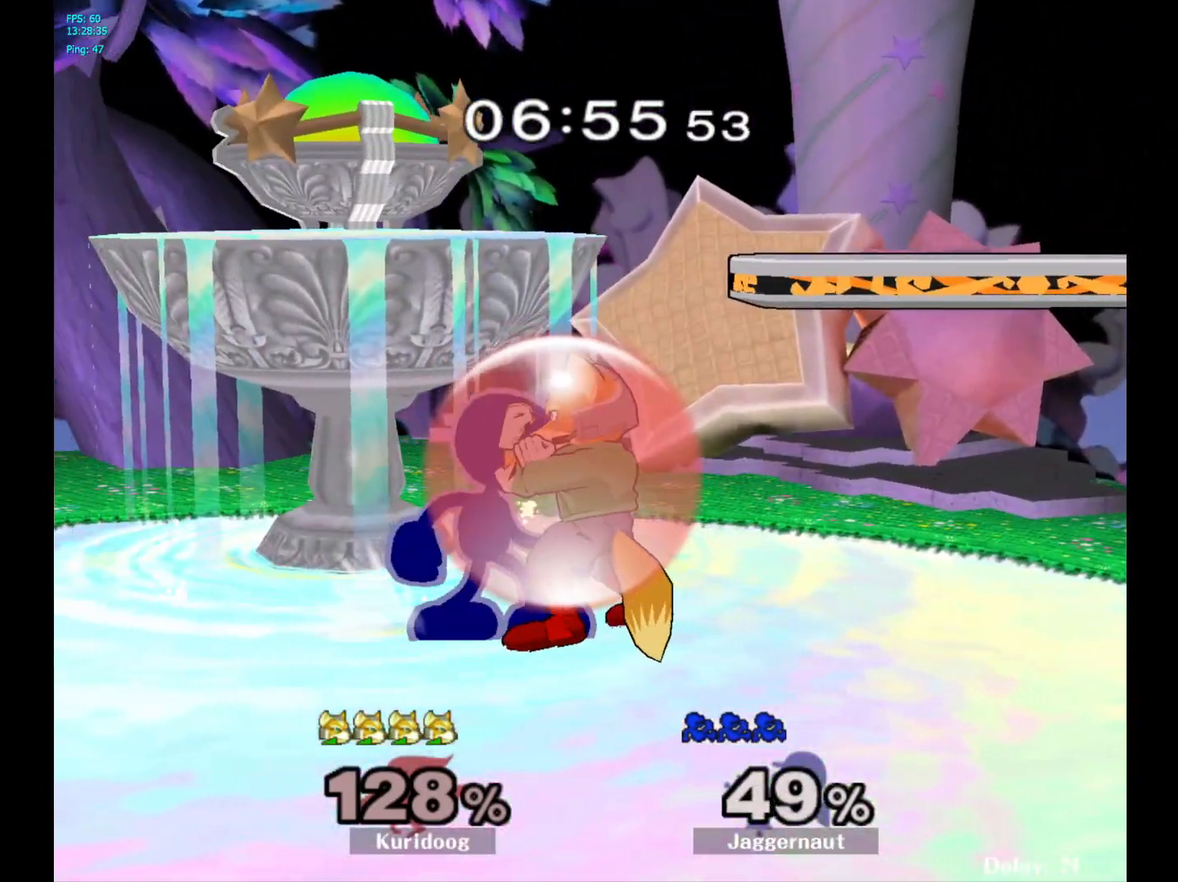
{"dt_ms": 500, "buttons": [], "left_stick": "center", "right_stick": "center", "events": [[67, "Z", "up"], [167, "left_stick", "up"], [300, "left_stick", "center"]]}
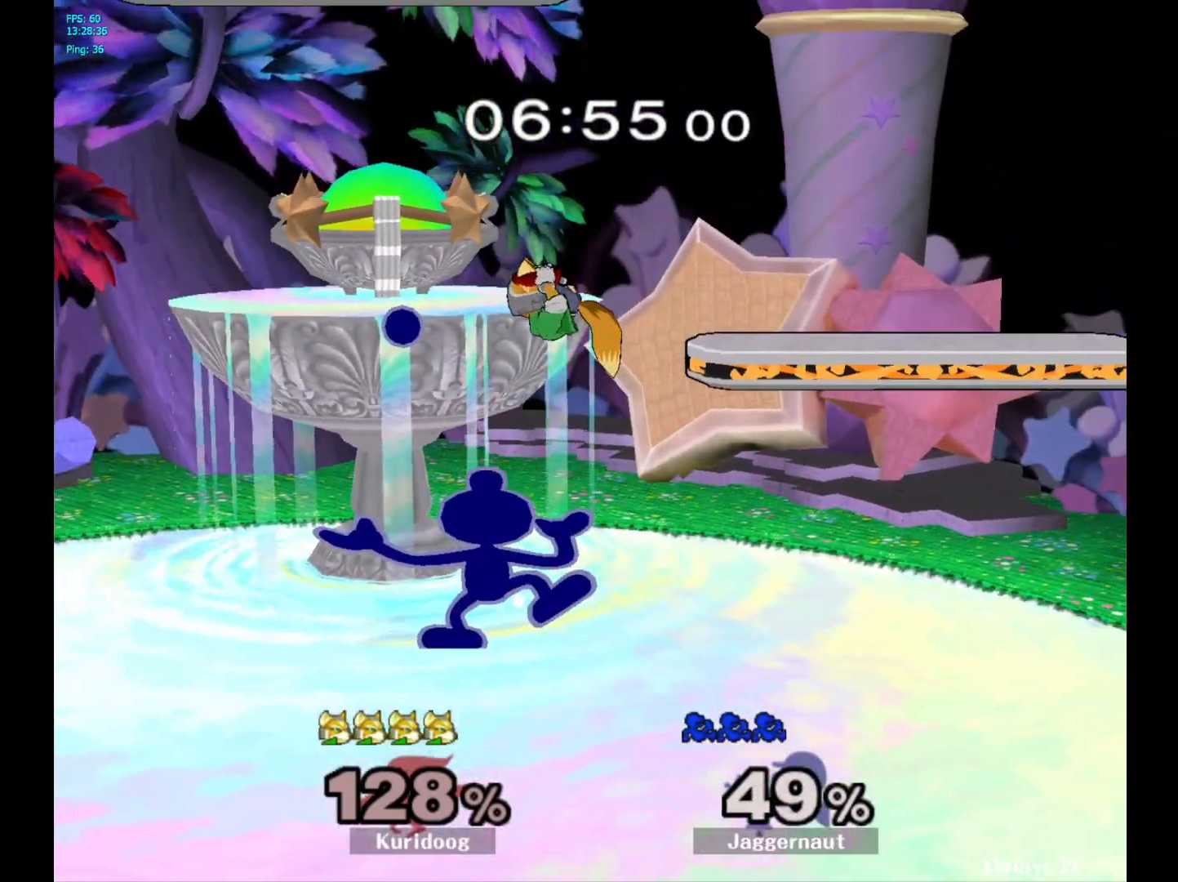
{"dt_ms": 500, "buttons": [], "left_stick": "center", "right_stick": "center", "events": []}
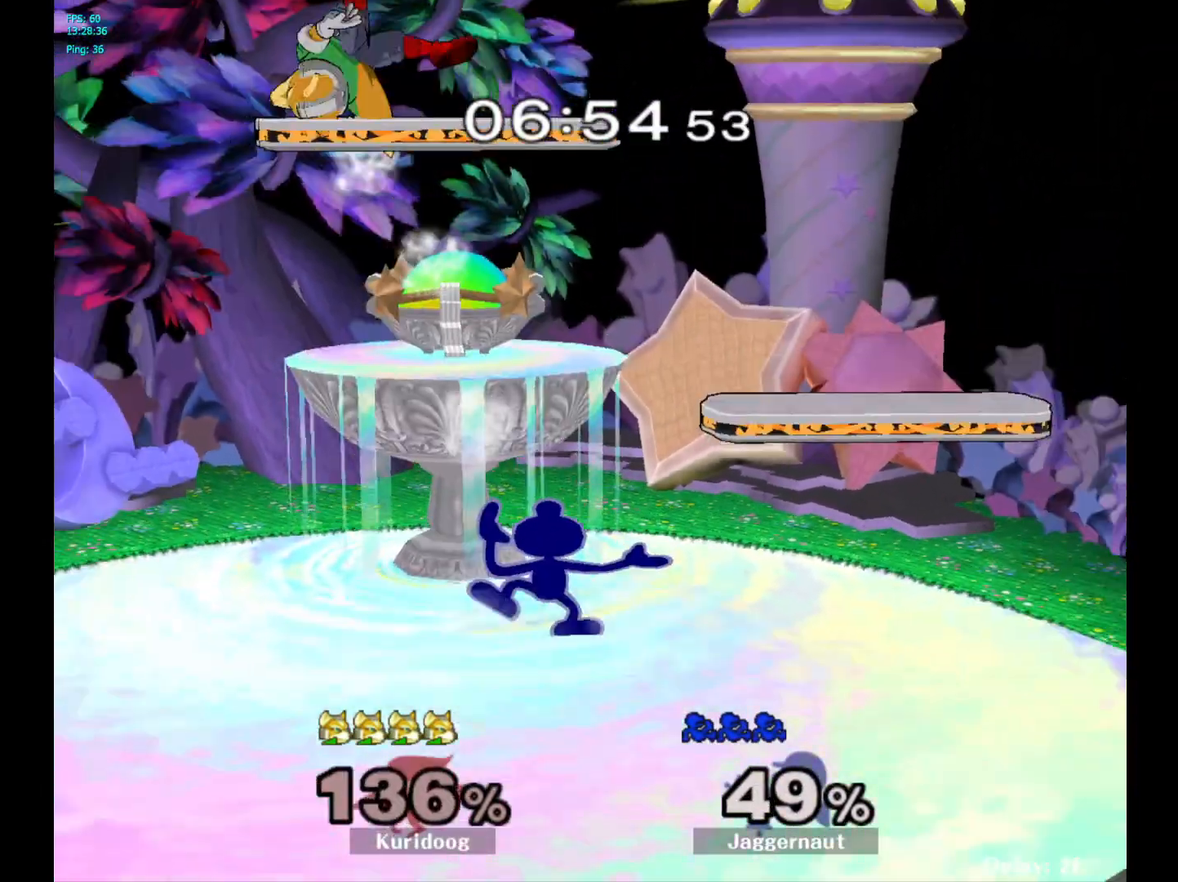
{"dt_ms": 500, "buttons": ["A"], "left_stick": "left", "right_stick": "center", "events": [[133, "left_stick", "left"], [250, "Y", "down"], [250, "left_stick", "center"], [350, "A", "down"], [400, "Y", "up"], [433, "left_stick", "left"]]}
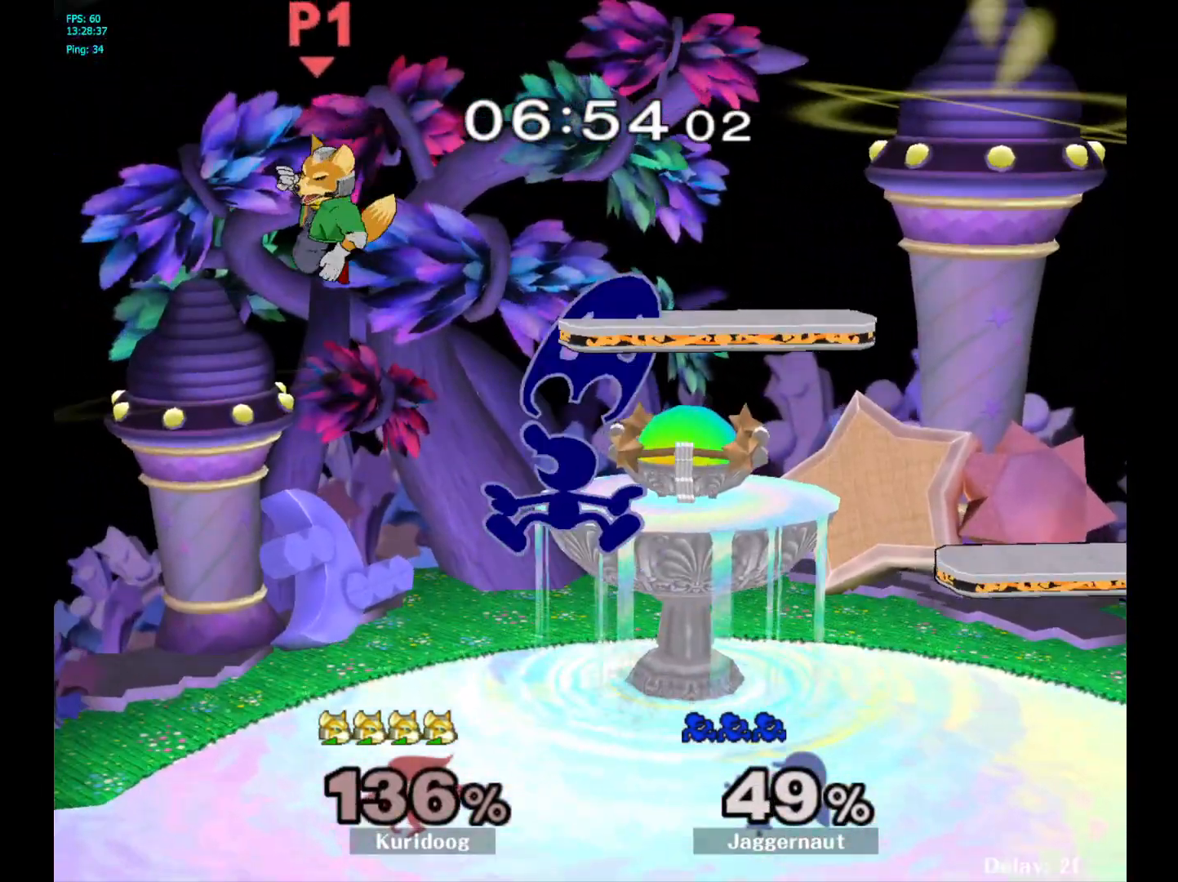
{"dt_ms": 500, "buttons": [], "left_stick": "center", "right_stick": "center", "events": [[33, "A", "up"], [250, "left_stick", "center"]]}
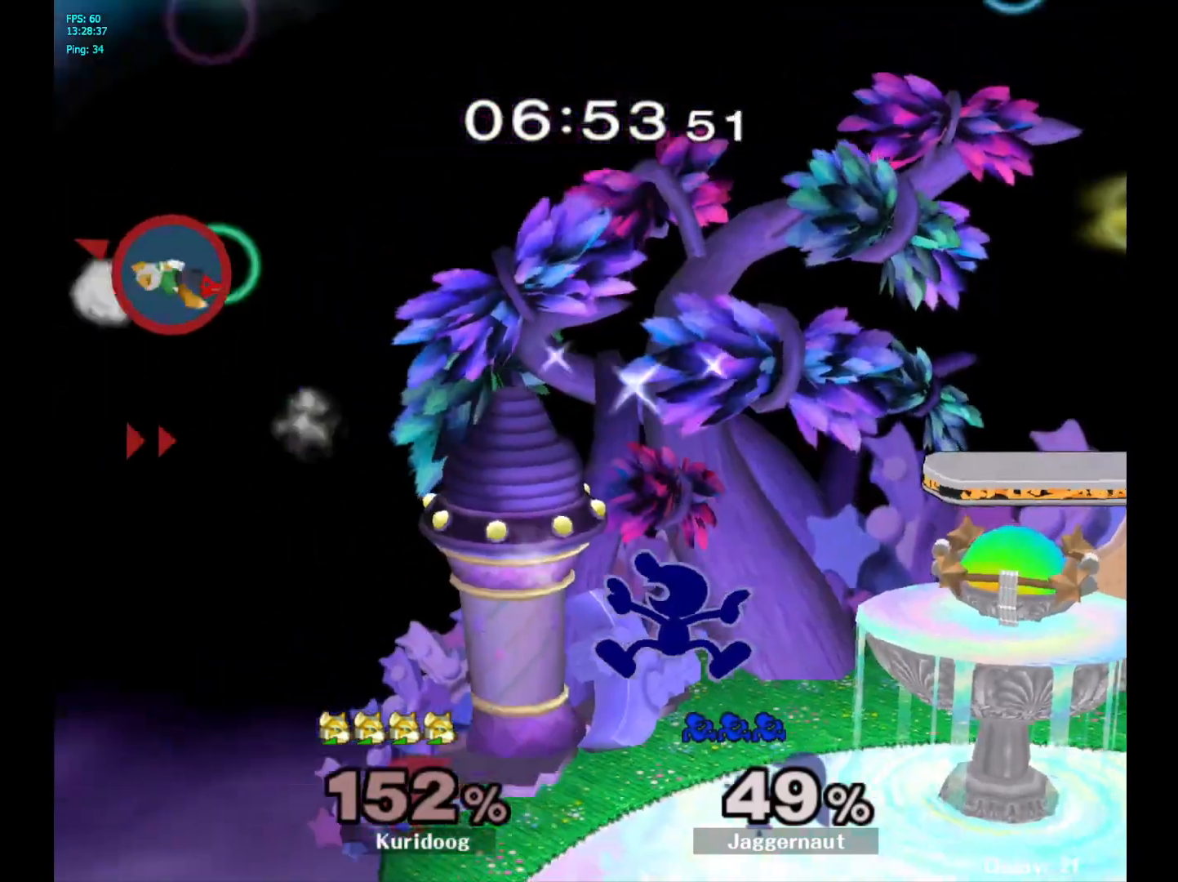
{"dt_ms": 500, "buttons": [], "left_stick": "right", "right_stick": "center", "events": [[400, "left_stick", "right"]]}
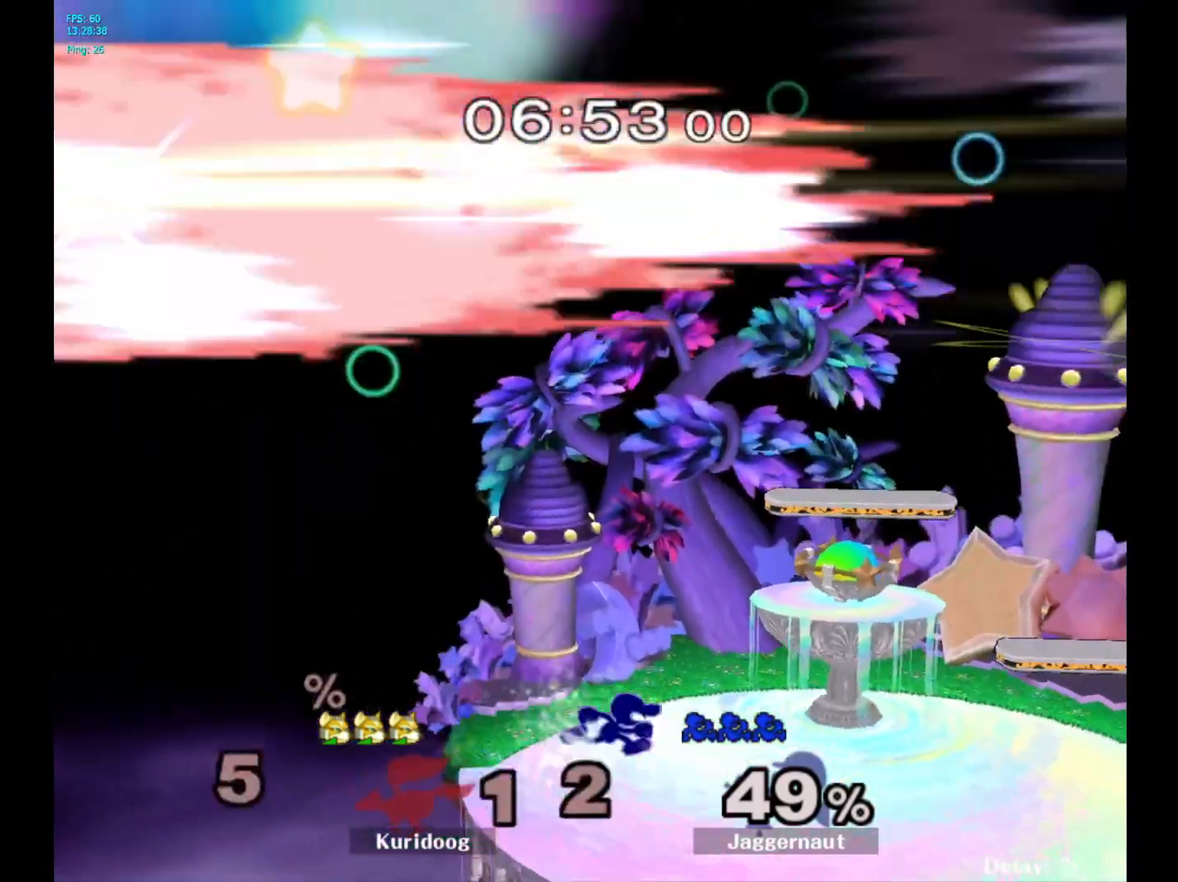
{"dt_ms": 500, "buttons": [], "left_stick": "center", "right_stick": "center", "events": [[83, "Y", "down"], [167, "R1", "down"], [250, "Y", "up"], [250, "left_stick", "center"], [300, "R1", "up"], [417, "Y", "down"], [467, "Y", "up"]]}
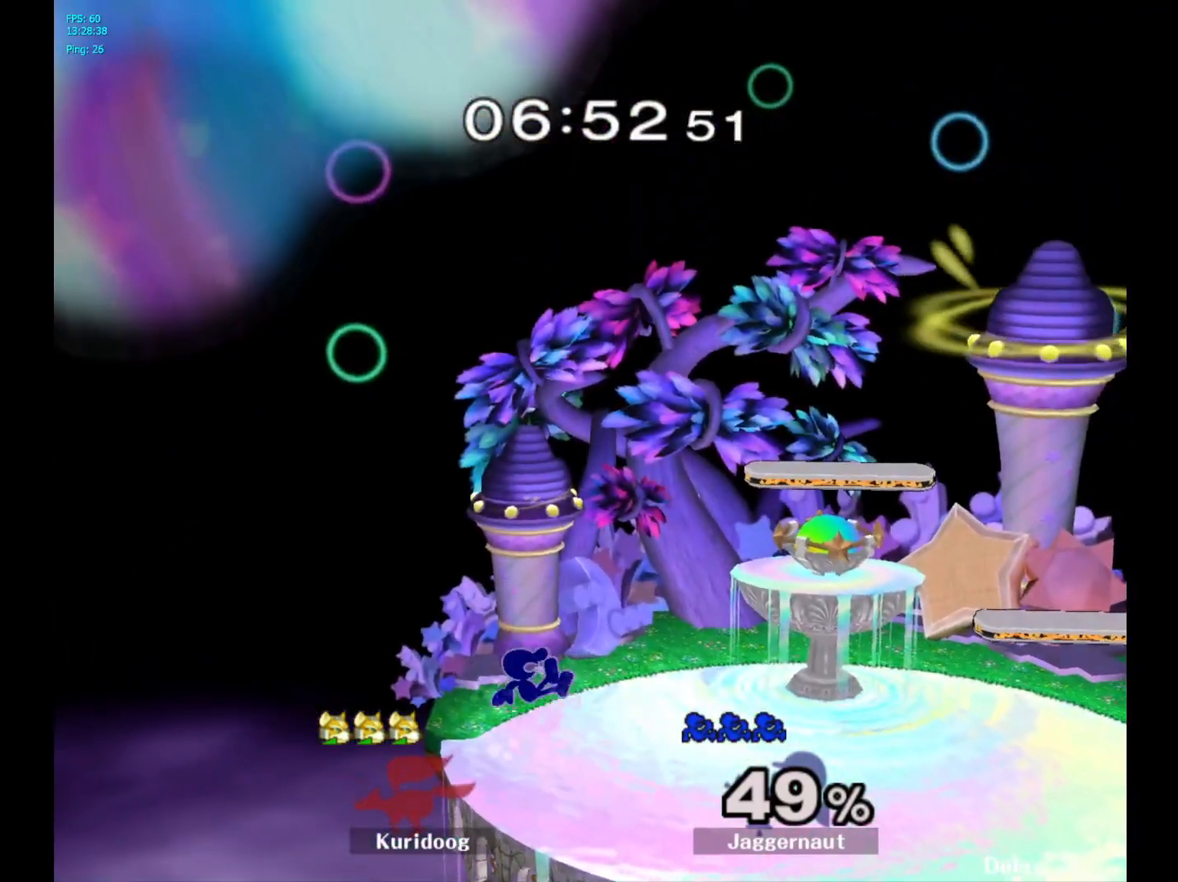
{"dt_ms": 500, "buttons": ["R1"], "left_stick": "right", "right_stick": "center", "events": [[17, "left_stick", "right"], [400, "R1", "down"]]}
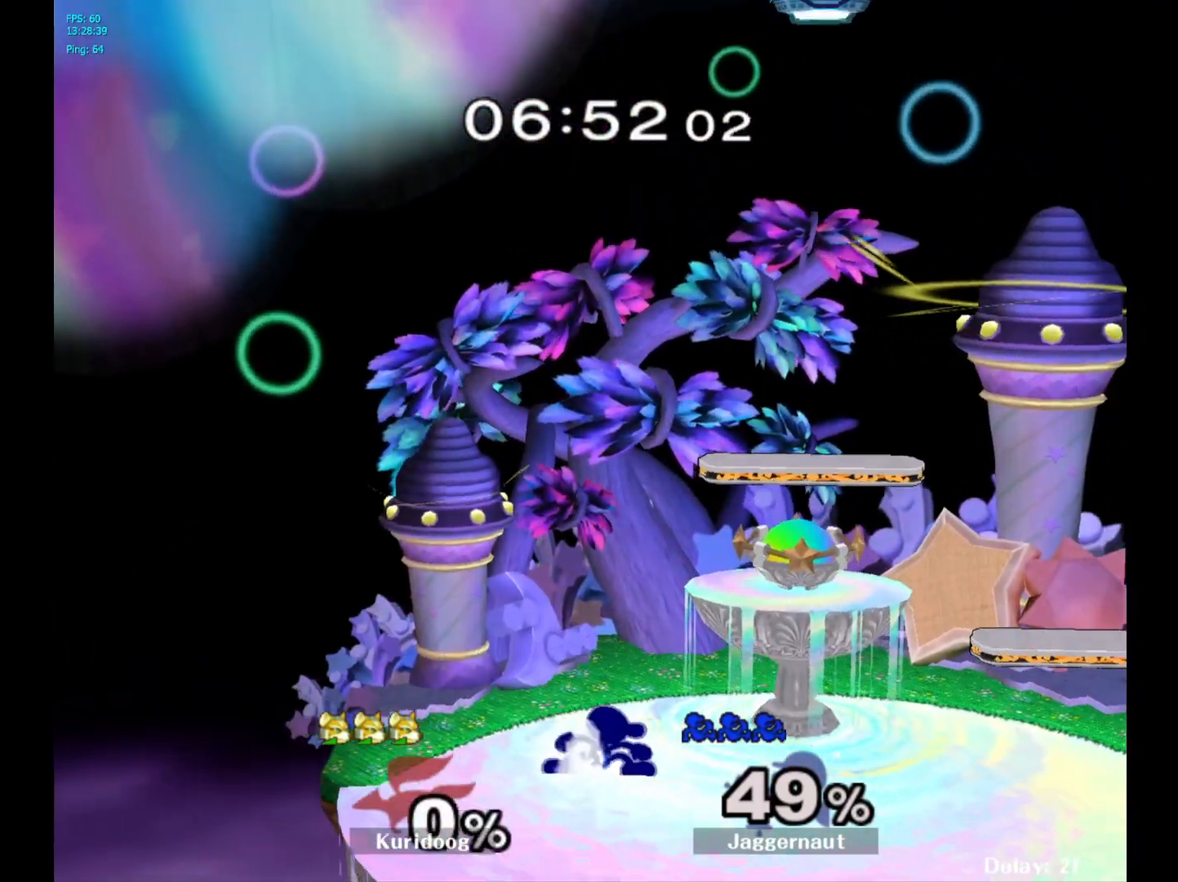
{"dt_ms": 500, "buttons": ["Y"], "left_stick": "right", "right_stick": "center", "events": [[33, "R1", "up"], [33, "left_stick", "center"], [150, "left_stick", "right"], [317, "Y", "down"]]}